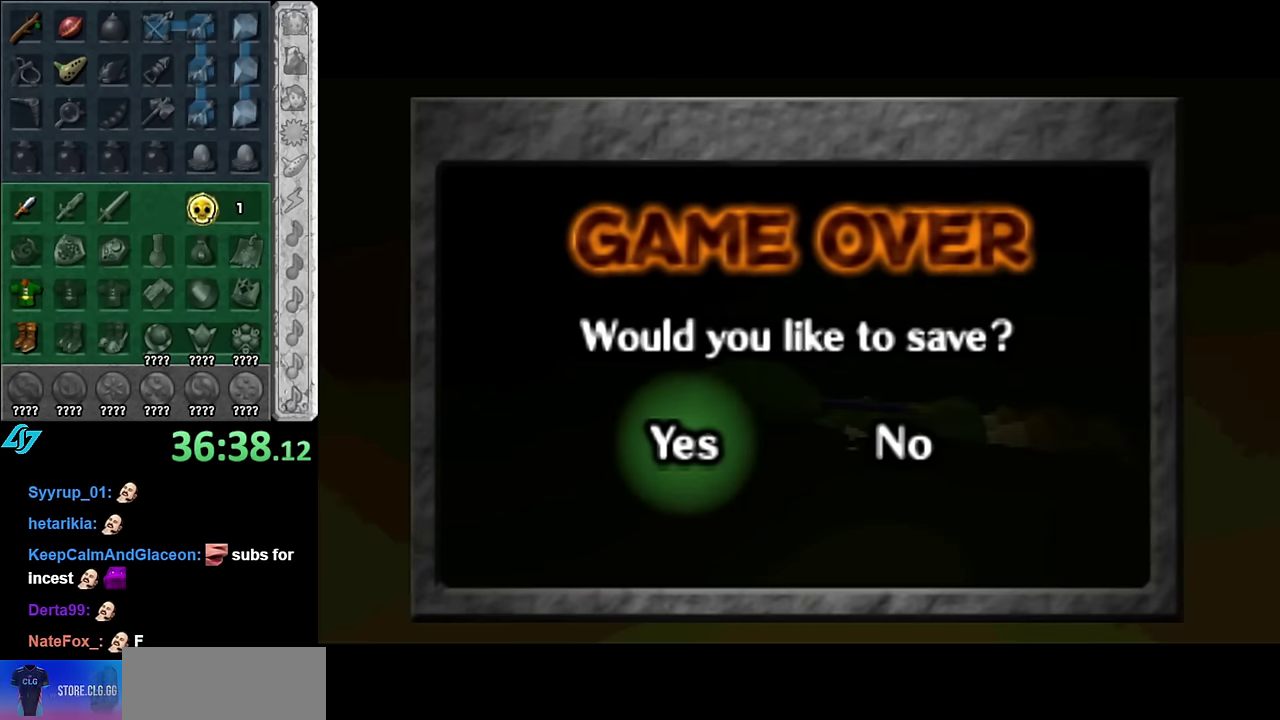
Gameplay with a controller (Nintendo layout); each line is a JSON object with the inputs held at the frame after it. "events" lists button and stick changes between this image and that frame as [ms after this image, input, new state], when the widget could be followed in between. Not read: L3 R2 R3 Y Z.
{"buttons": ["A"], "left_stick": "center", "right_stick": "center", "events": [[483, "A", "down"]]}
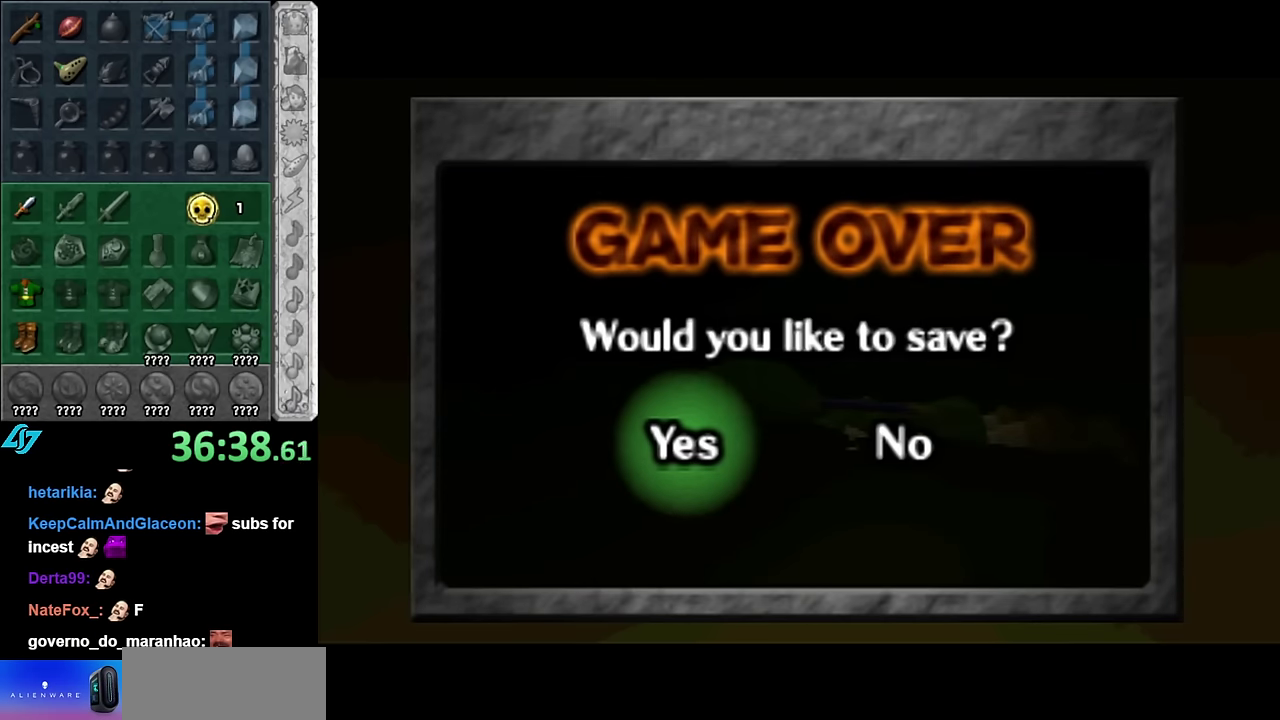
{"buttons": ["A"], "left_stick": "center", "right_stick": "center", "events": [[67, "A", "up"], [167, "A", "down"], [233, "A", "up"], [333, "A", "down"], [383, "A", "up"], [483, "A", "down"]]}
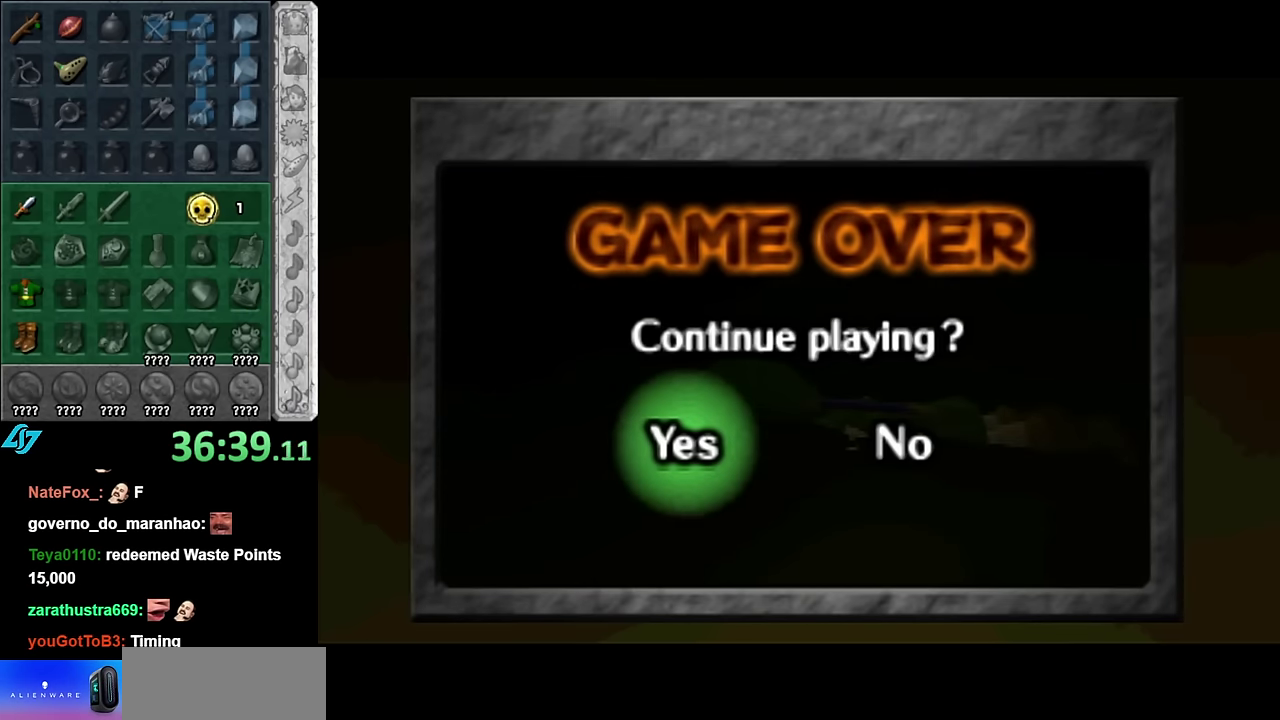
{"buttons": [], "left_stick": "center", "right_stick": "center", "events": [[50, "A", "up"], [300, "A", "down"], [350, "A", "up"], [417, "A", "down"], [483, "A", "up"]]}
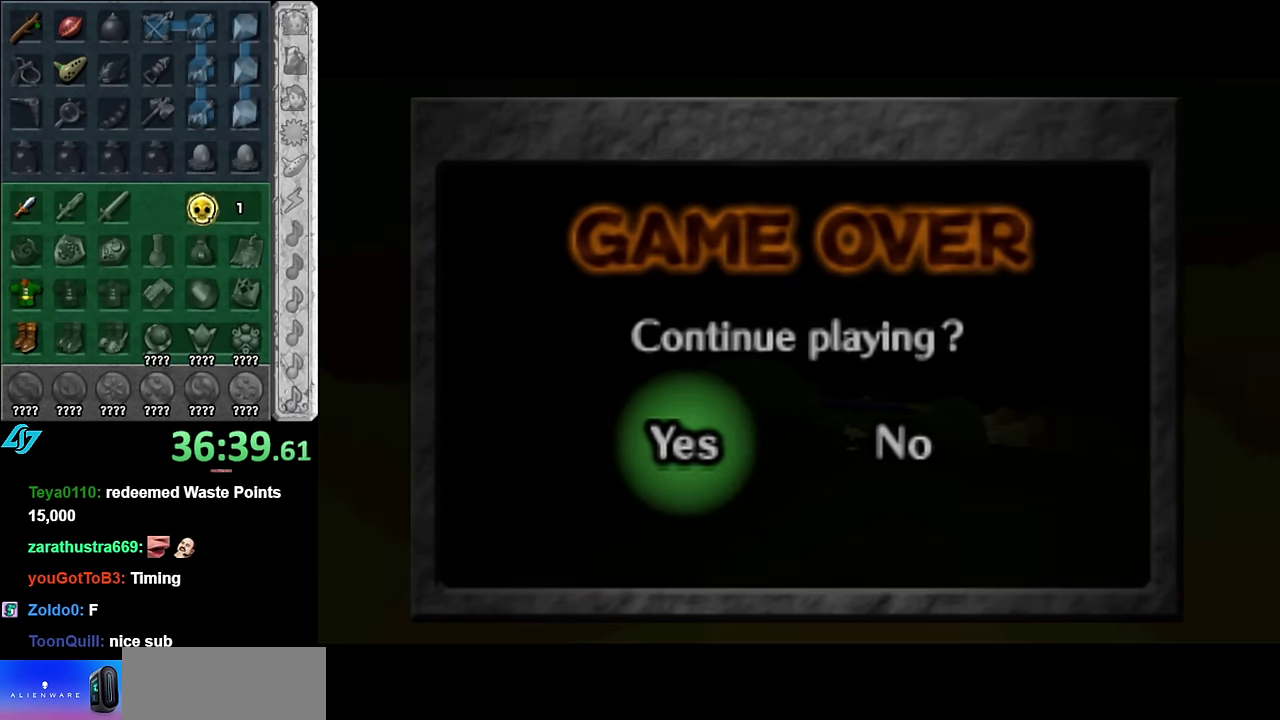
{"buttons": [], "left_stick": "center", "right_stick": "center", "events": []}
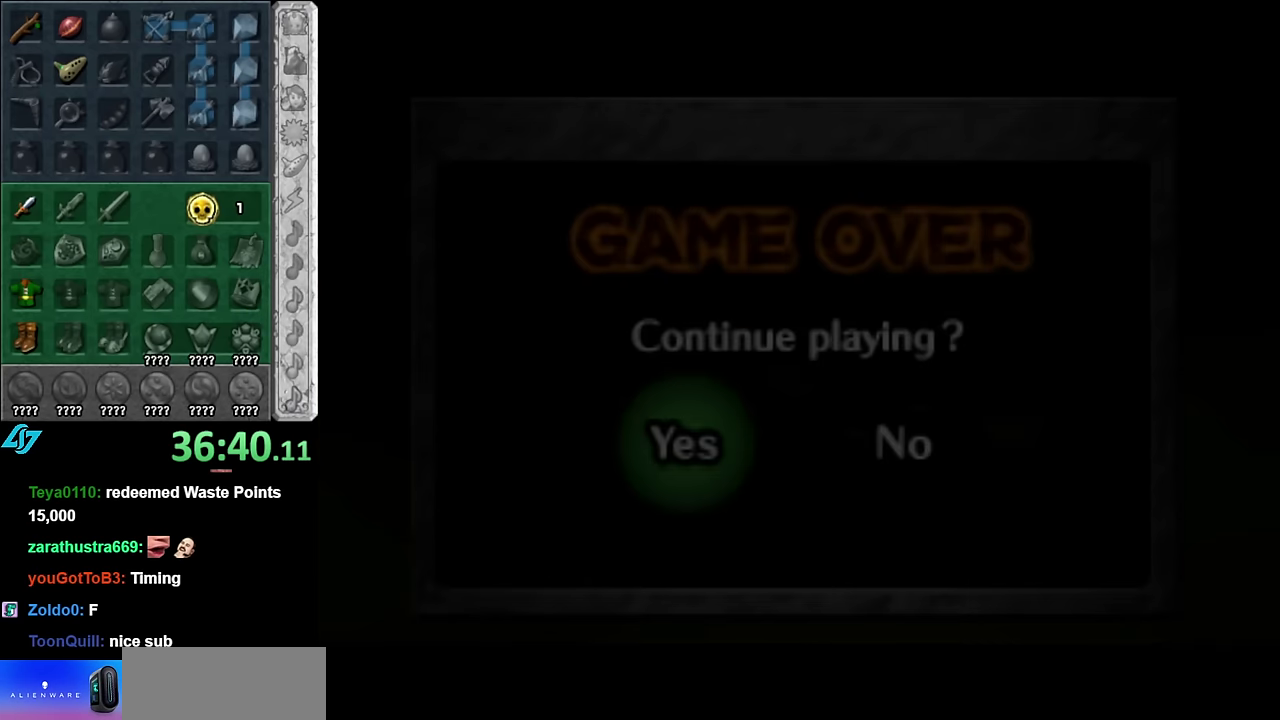
{"buttons": [], "left_stick": "center", "right_stick": "center", "events": []}
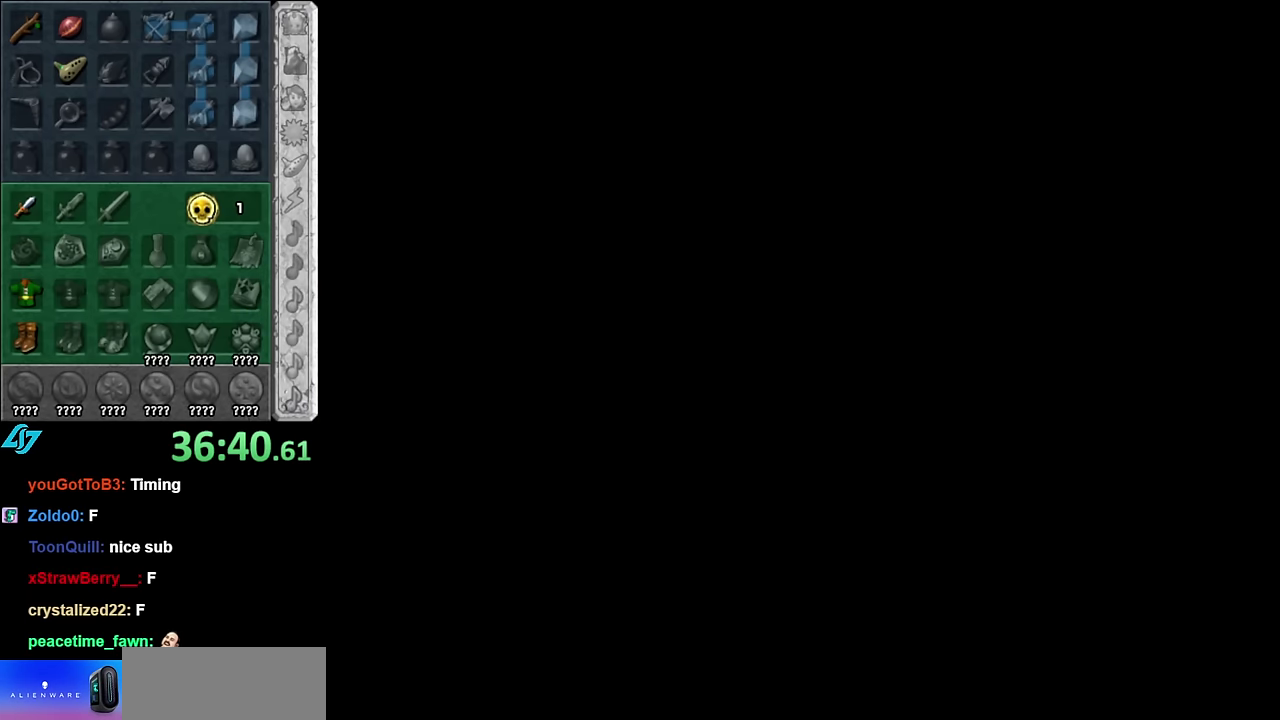
{"buttons": [], "left_stick": "up", "right_stick": "center", "events": [[100, "left_stick", "up"]]}
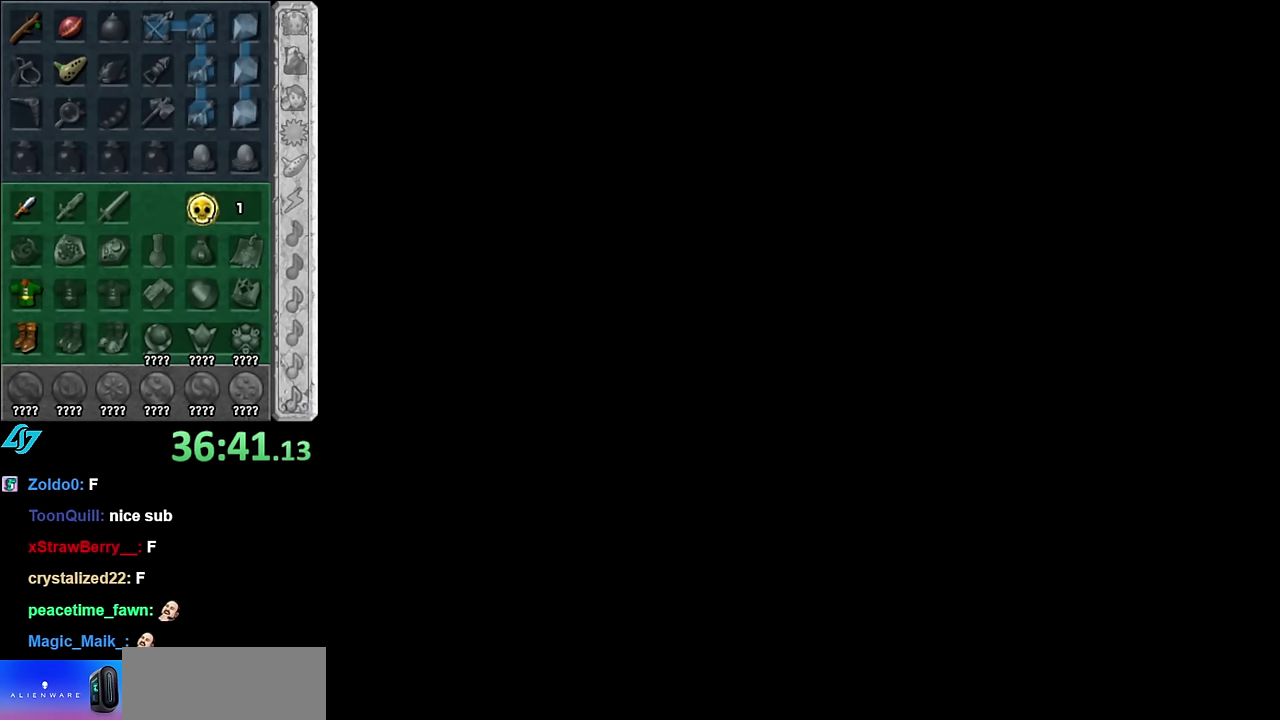
{"buttons": [], "left_stick": "center", "right_stick": "center", "events": [[133, "left_stick", "center"]]}
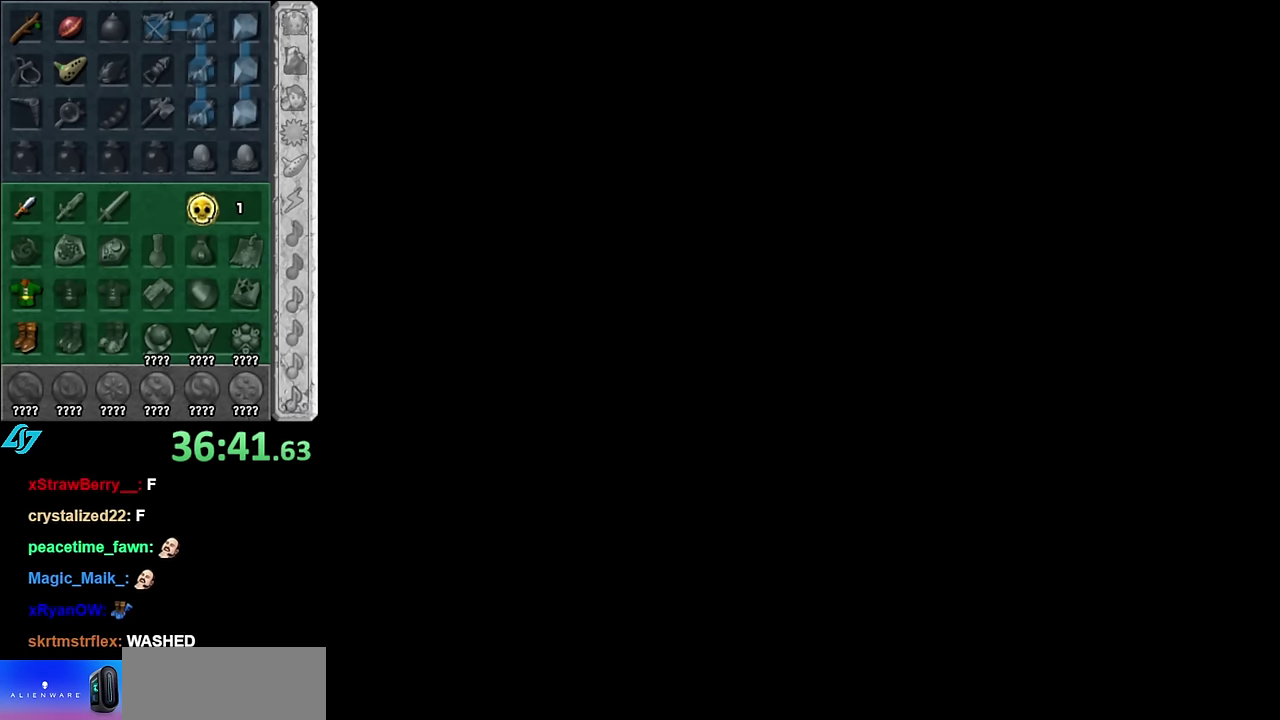
{"buttons": [], "left_stick": "up", "right_stick": "center", "events": [[233, "left_stick", "up"]]}
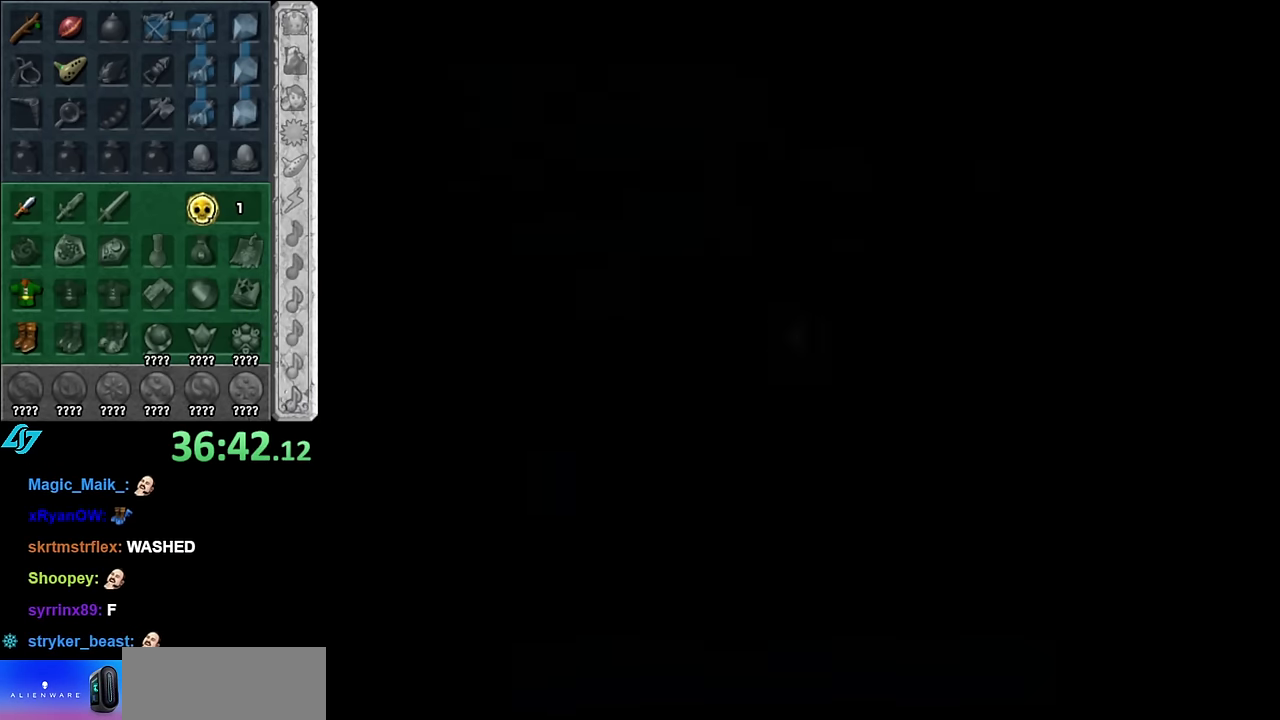
{"buttons": [], "left_stick": "up", "right_stick": "center", "events": []}
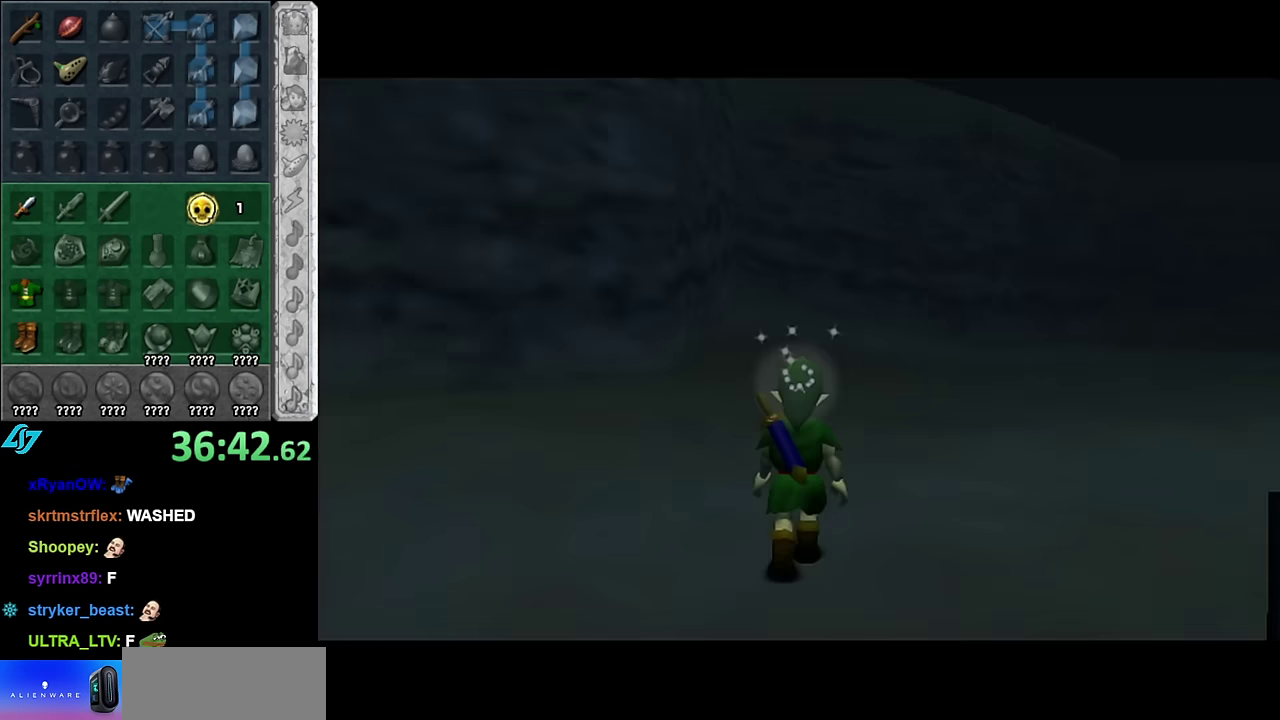
{"buttons": ["L1"], "left_stick": "up-right", "right_stick": "center", "events": [[66, "left_stick", "up-right"], [300, "A", "down"], [416, "L1", "down"], [450, "A", "up"]]}
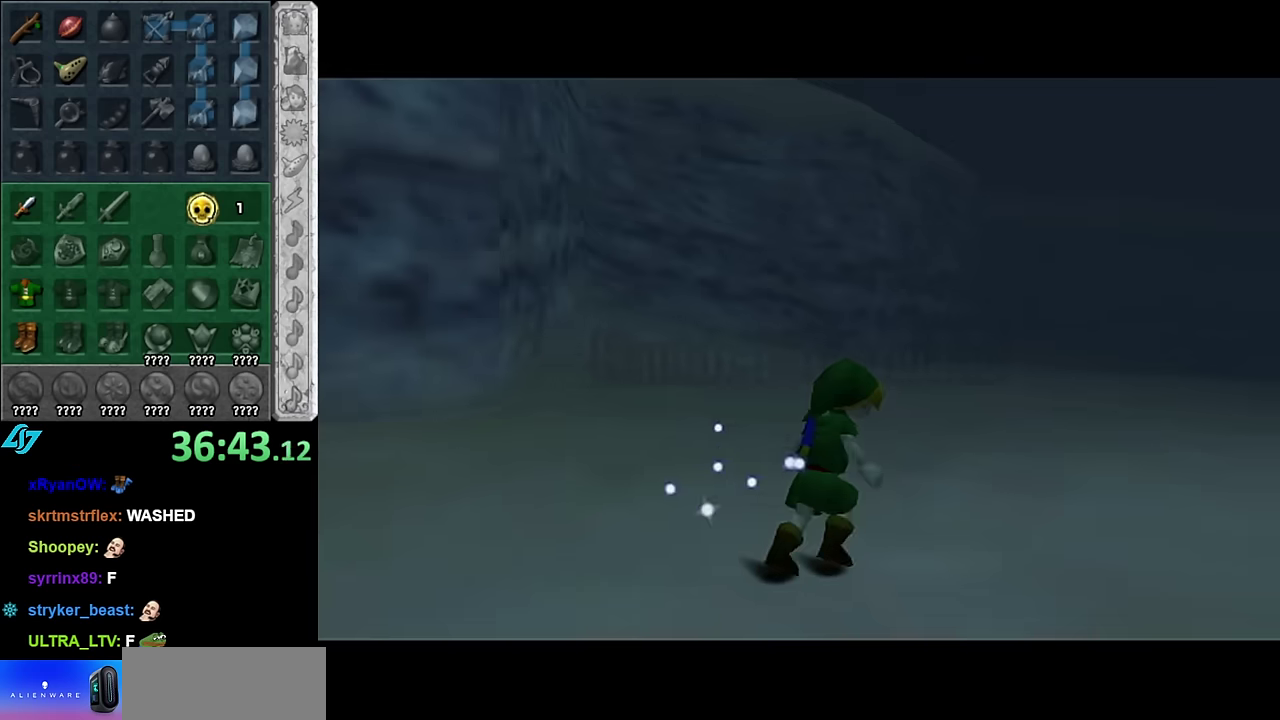
{"buttons": [], "left_stick": "up", "right_stick": "center", "events": [[100, "left_stick", "up"], [133, "L1", "up"]]}
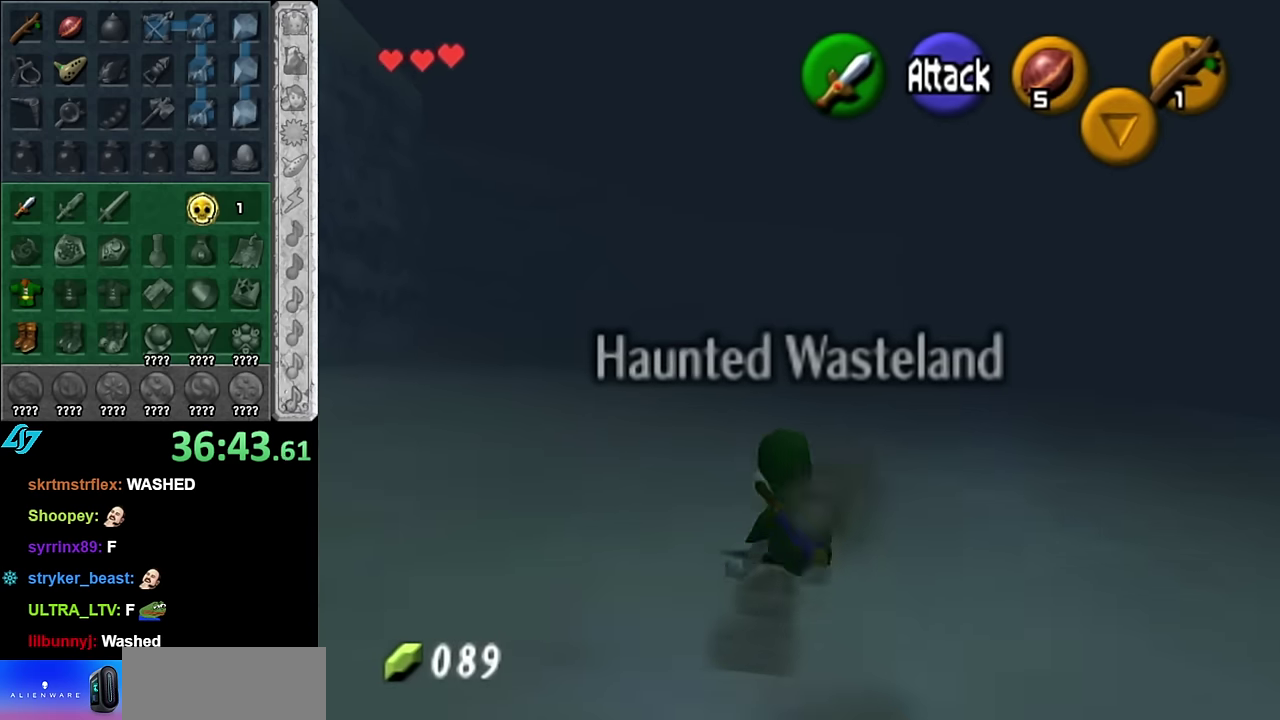
{"buttons": [], "left_stick": "up", "right_stick": "center", "events": [[133, "A", "down"], [300, "A", "up"]]}
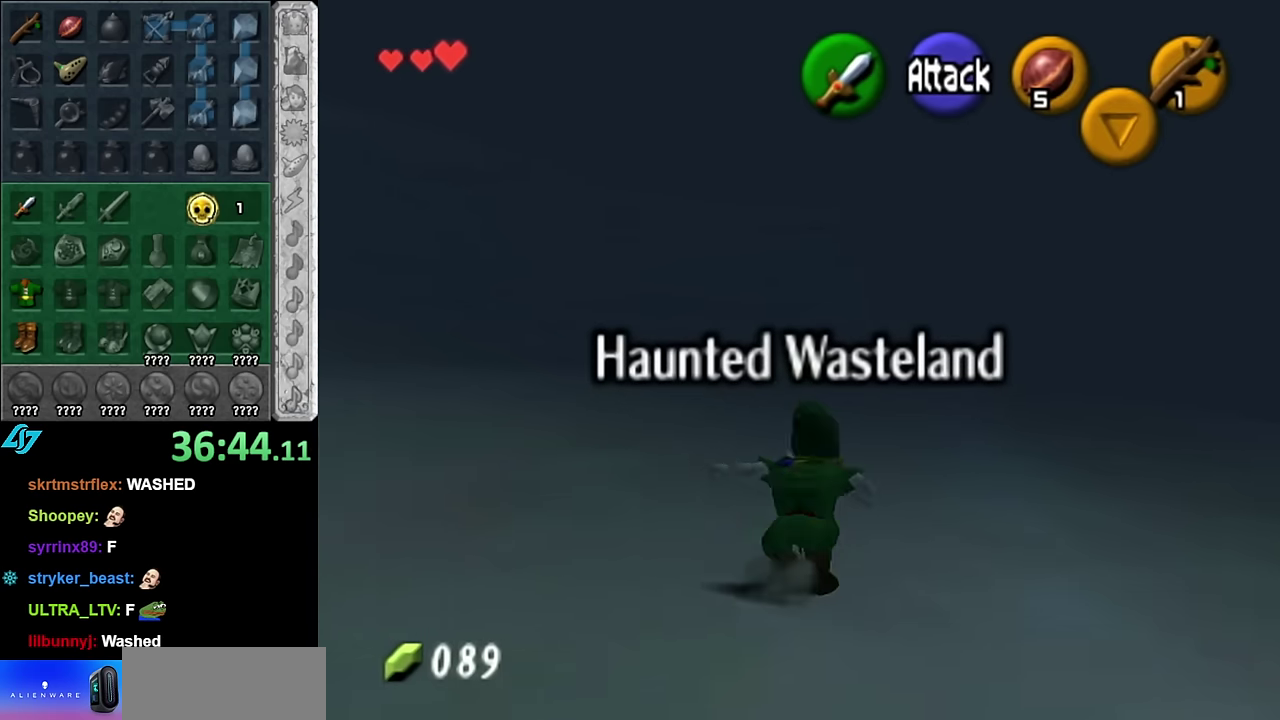
{"buttons": [], "left_stick": "up", "right_stick": "center", "events": []}
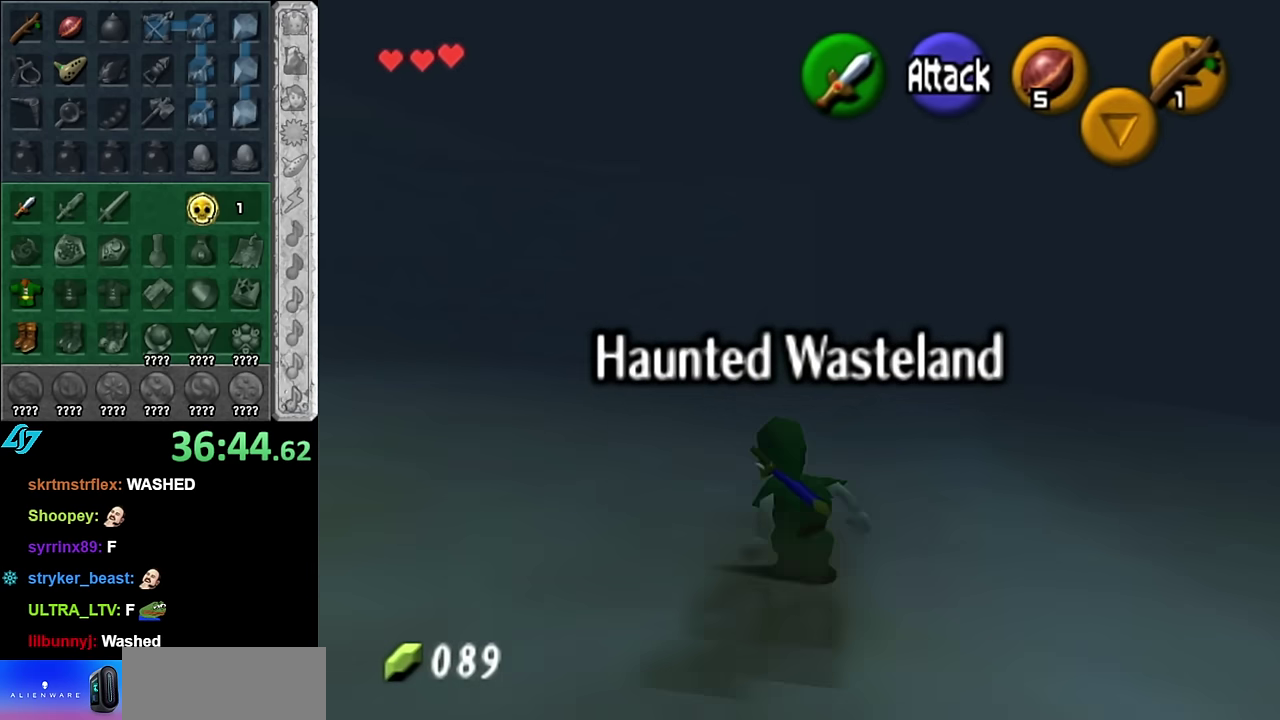
{"buttons": [], "left_stick": "up", "right_stick": "center", "events": [[16, "A", "down"], [166, "A", "up"]]}
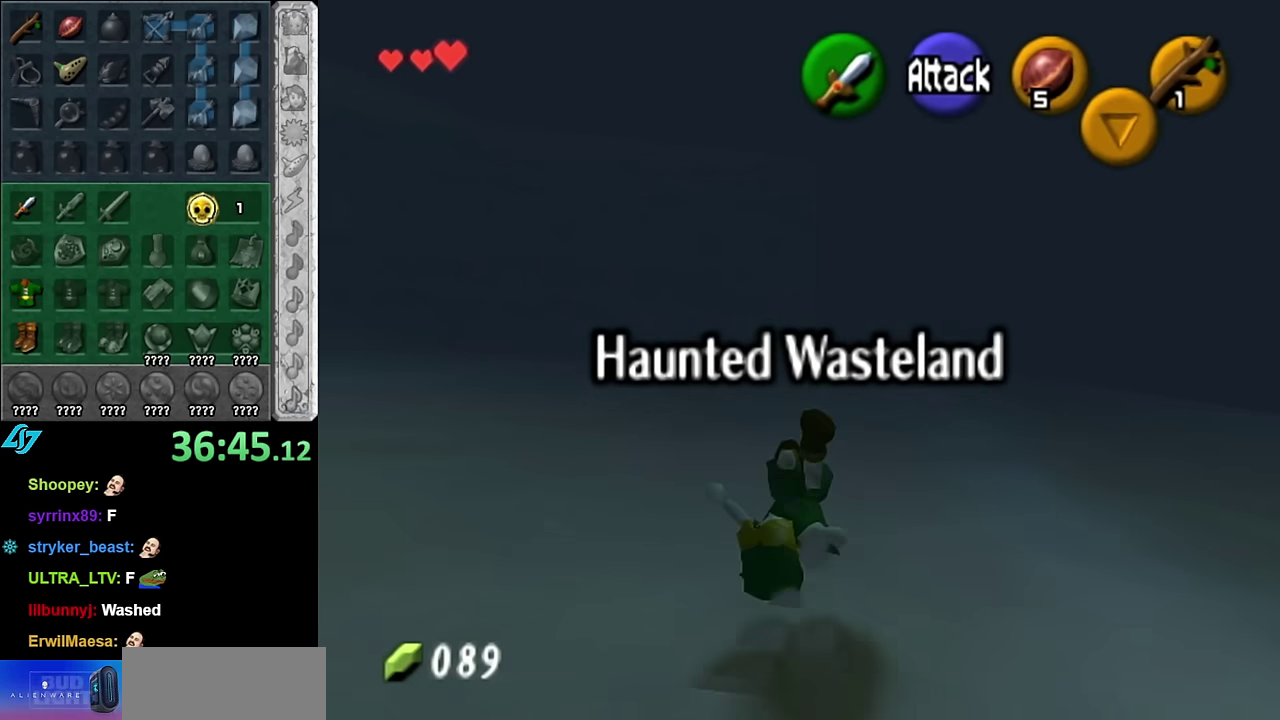
{"buttons": [], "left_stick": "up", "right_stick": "center", "events": [[333, "A", "down"], [483, "A", "up"]]}
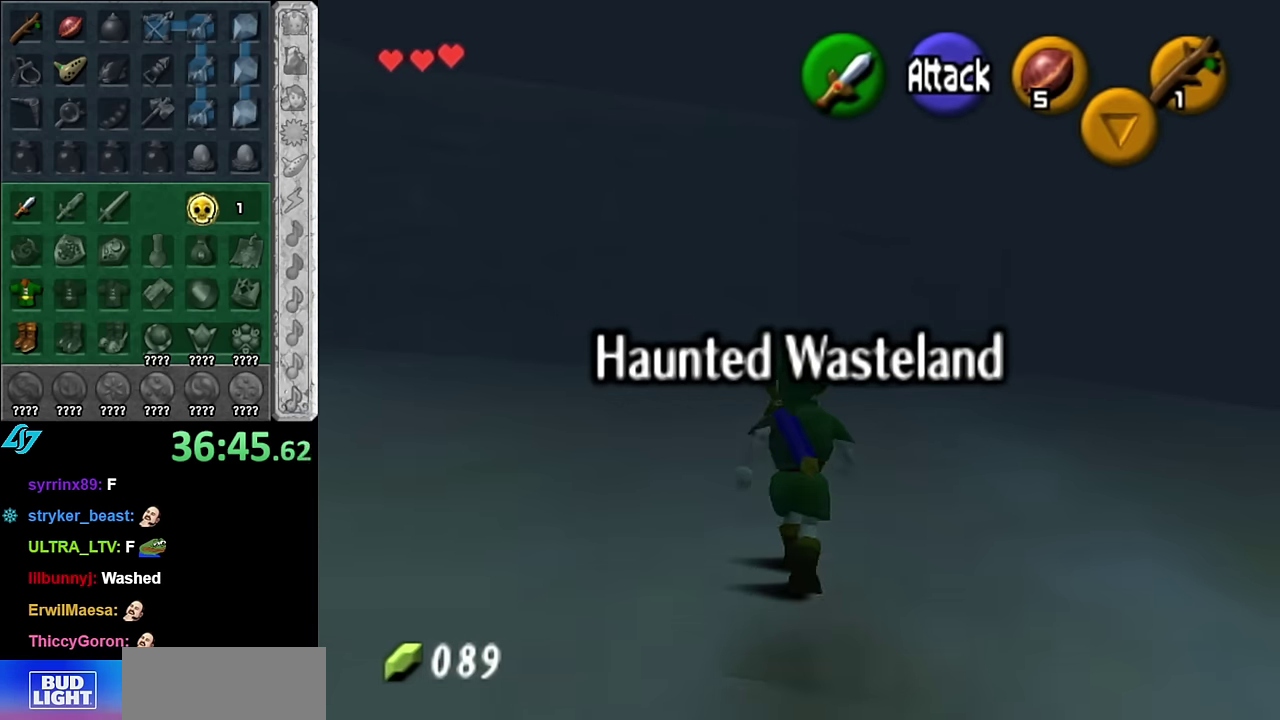
{"buttons": [], "left_stick": "up", "right_stick": "center", "events": []}
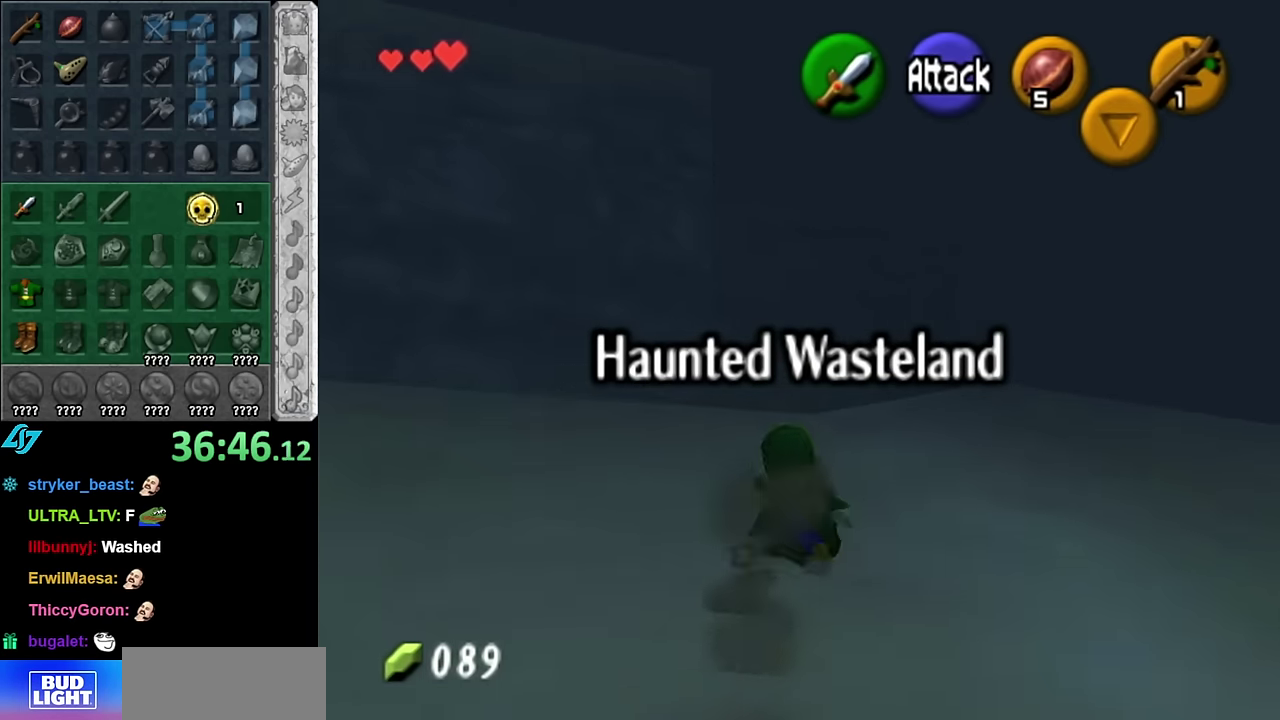
{"buttons": [], "left_stick": "up", "right_stick": "center", "events": [[133, "A", "down"], [266, "A", "up"]]}
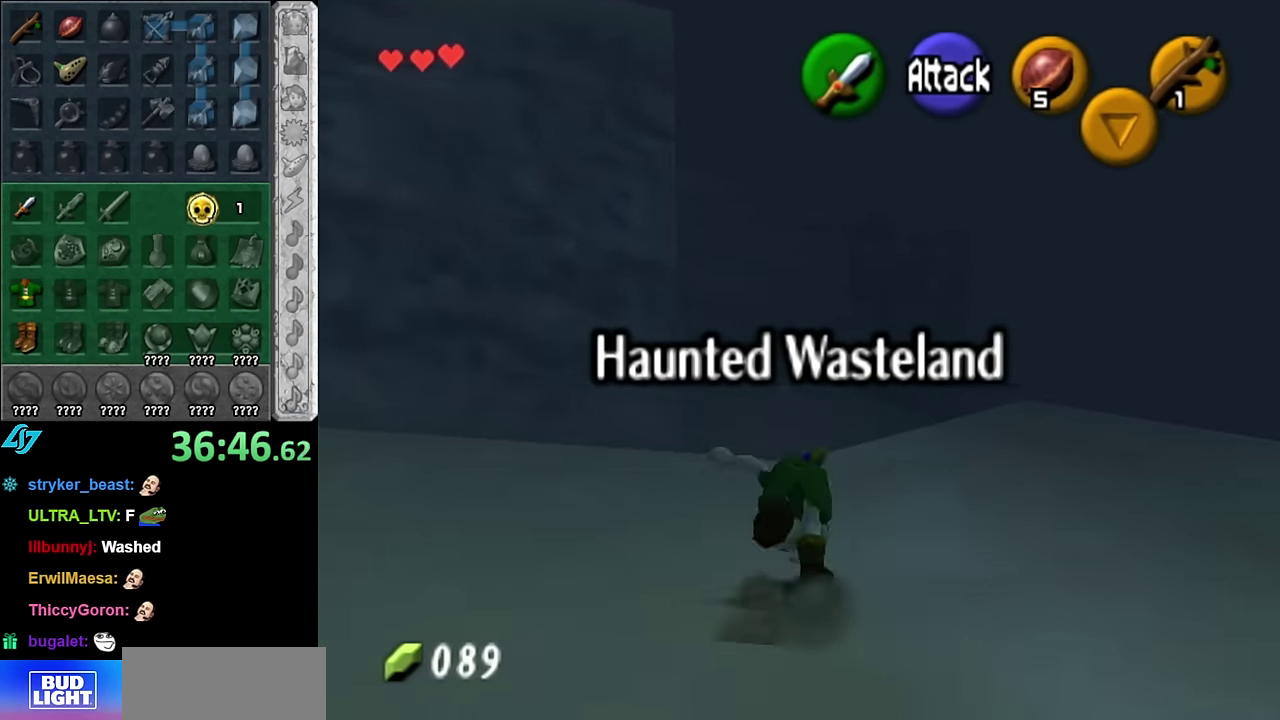
{"buttons": ["A"], "left_stick": "up", "right_stick": "center", "events": [[416, "A", "down"]]}
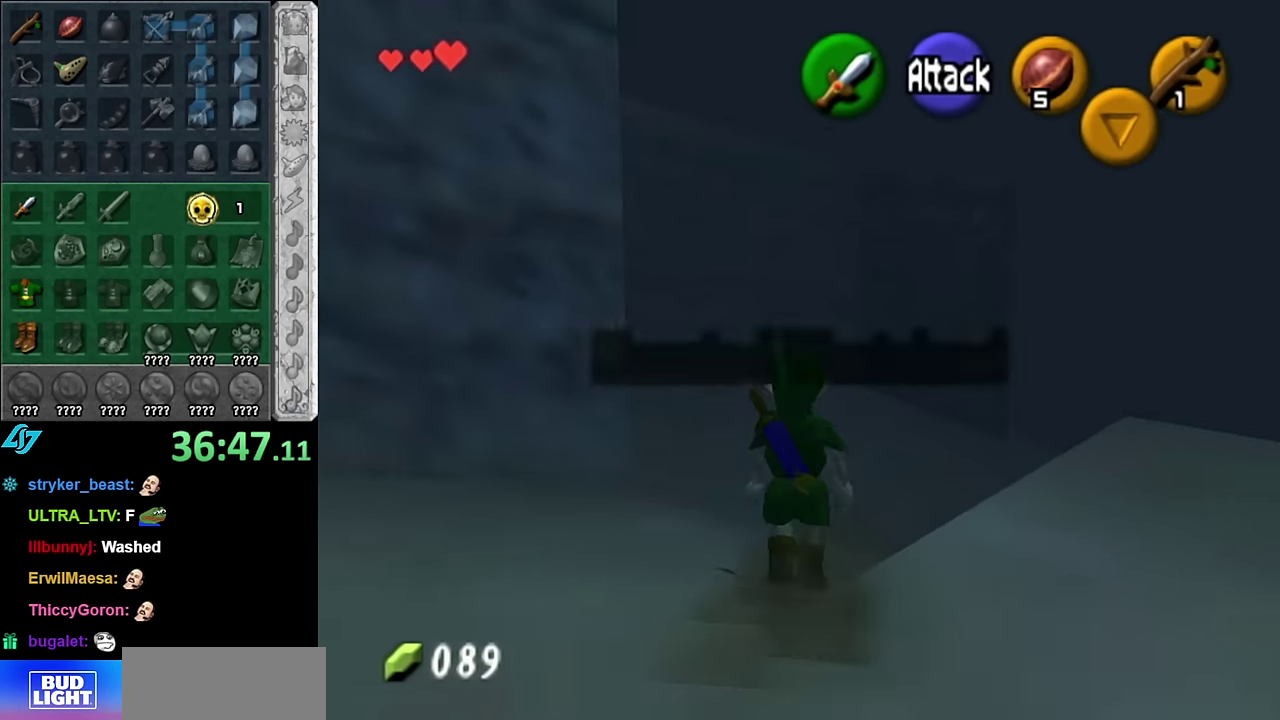
{"buttons": [], "left_stick": "up-right", "right_stick": "center", "events": [[50, "A", "up"], [484, "left_stick", "up-right"]]}
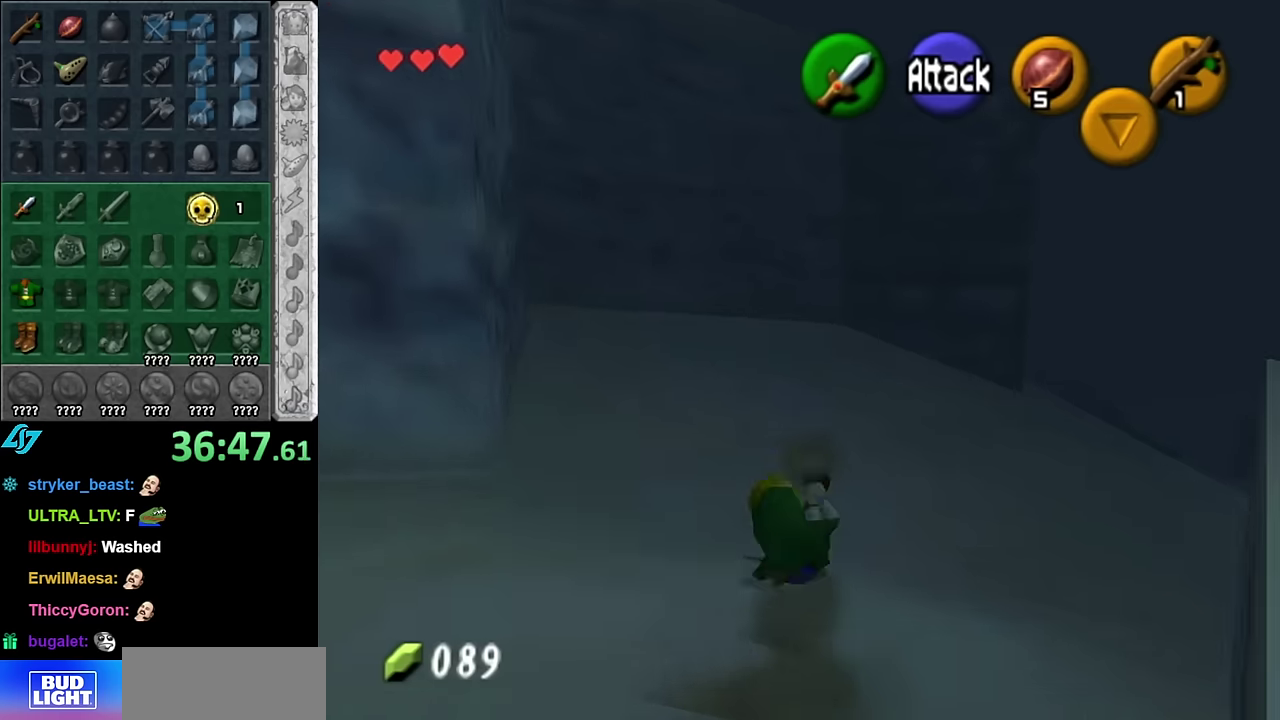
{"buttons": [], "left_stick": "up-right", "right_stick": "center", "events": [[234, "A", "down"], [384, "A", "up"]]}
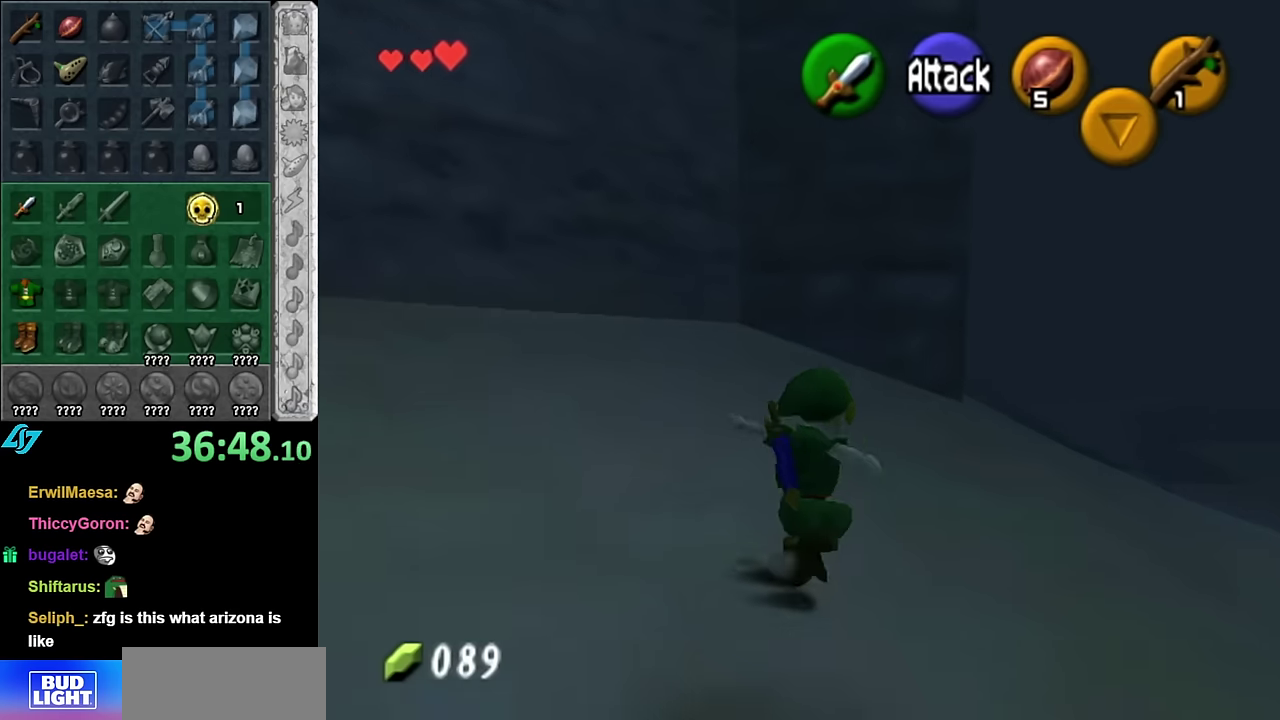
{"buttons": [], "left_stick": "up", "right_stick": "center", "events": [[234, "left_stick", "up"]]}
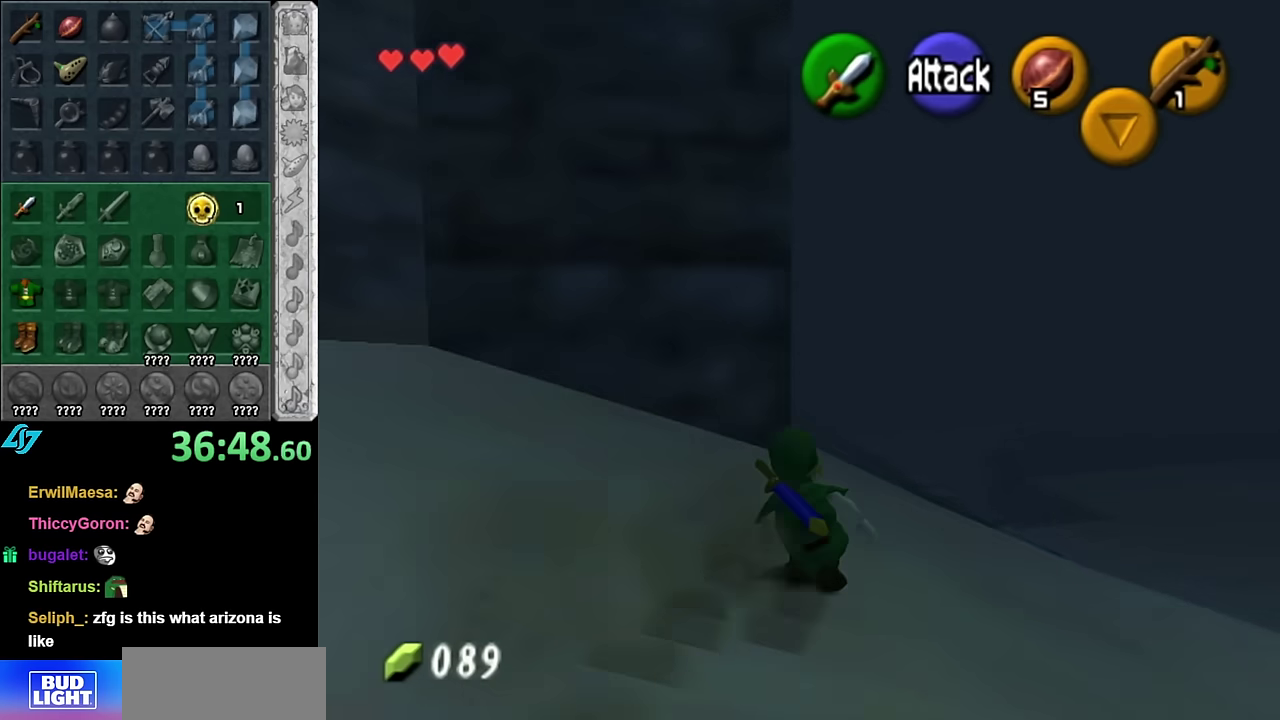
{"buttons": [], "left_stick": "up", "right_stick": "center", "events": [[17, "A", "down"], [167, "A", "up"]]}
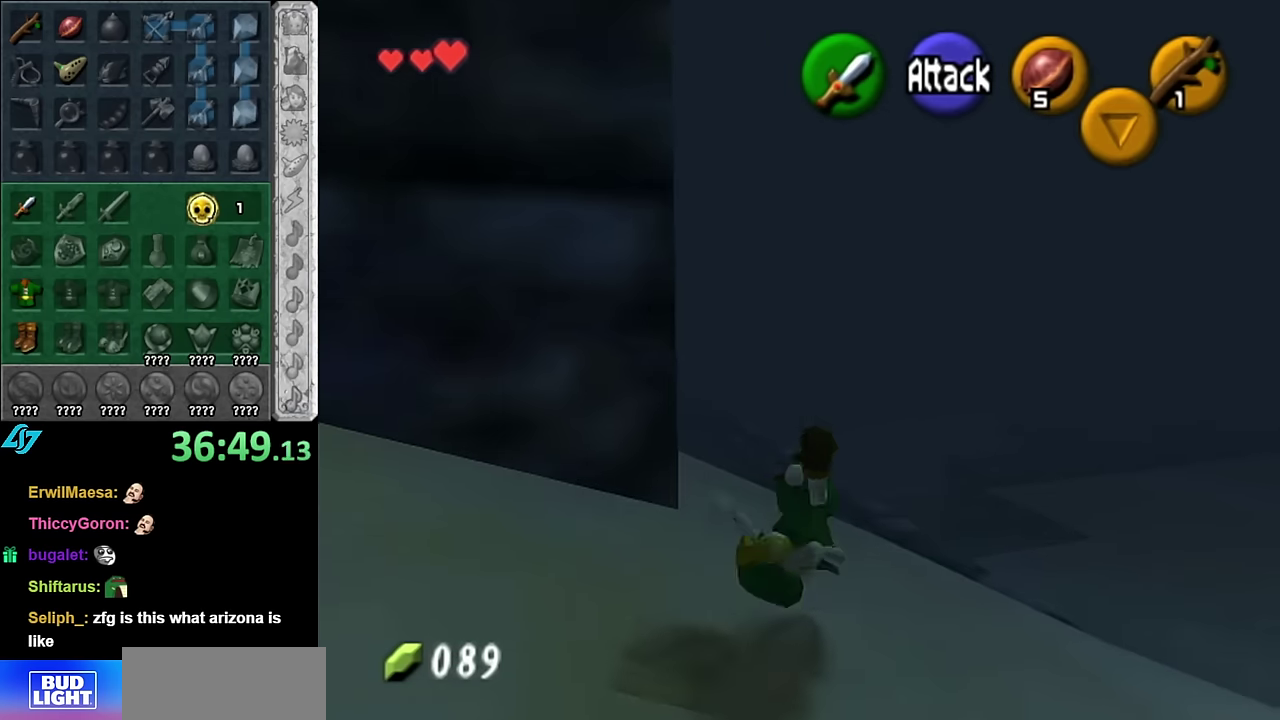
{"buttons": [], "left_stick": "up", "right_stick": "center"}
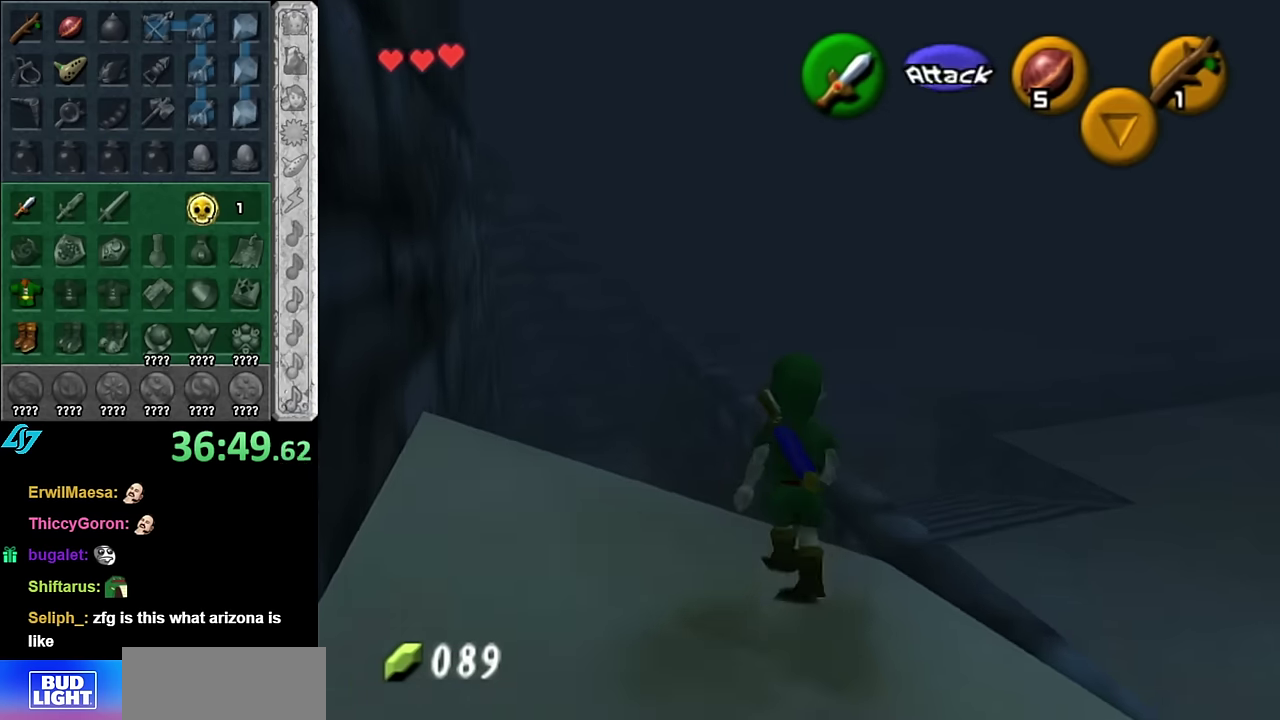
{"buttons": [], "left_stick": "center", "right_stick": "center"}
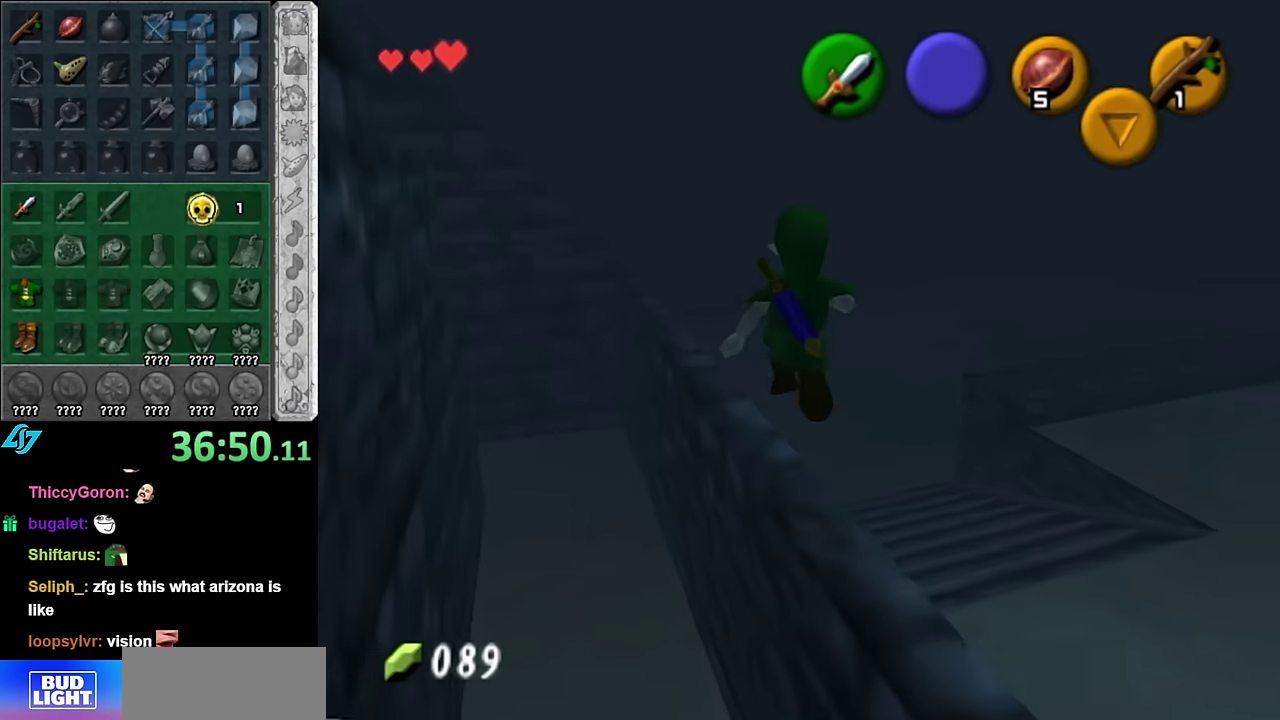
{"buttons": [], "left_stick": "down", "right_stick": "center", "events": [[450, "left_stick", "down"]]}
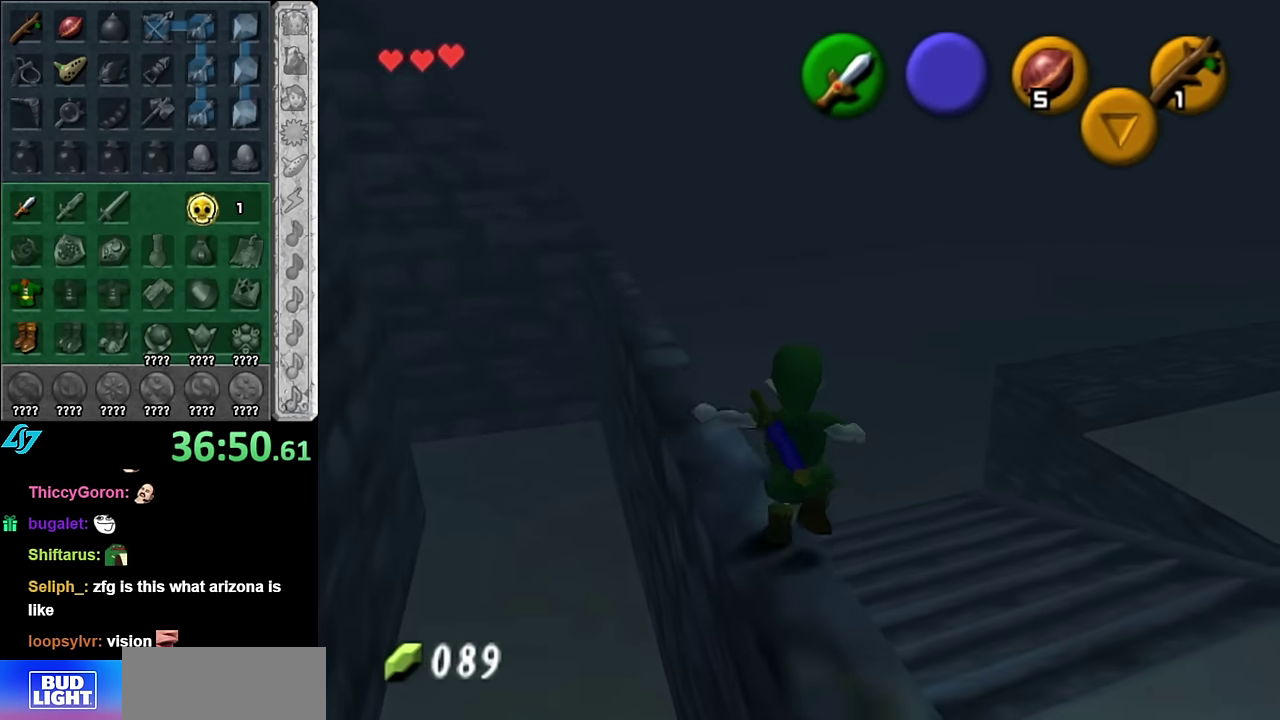
{"buttons": [], "left_stick": "center", "right_stick": "center", "events": [[100, "left_stick", "center"], [167, "L1", "down"], [350, "L1", "up"]]}
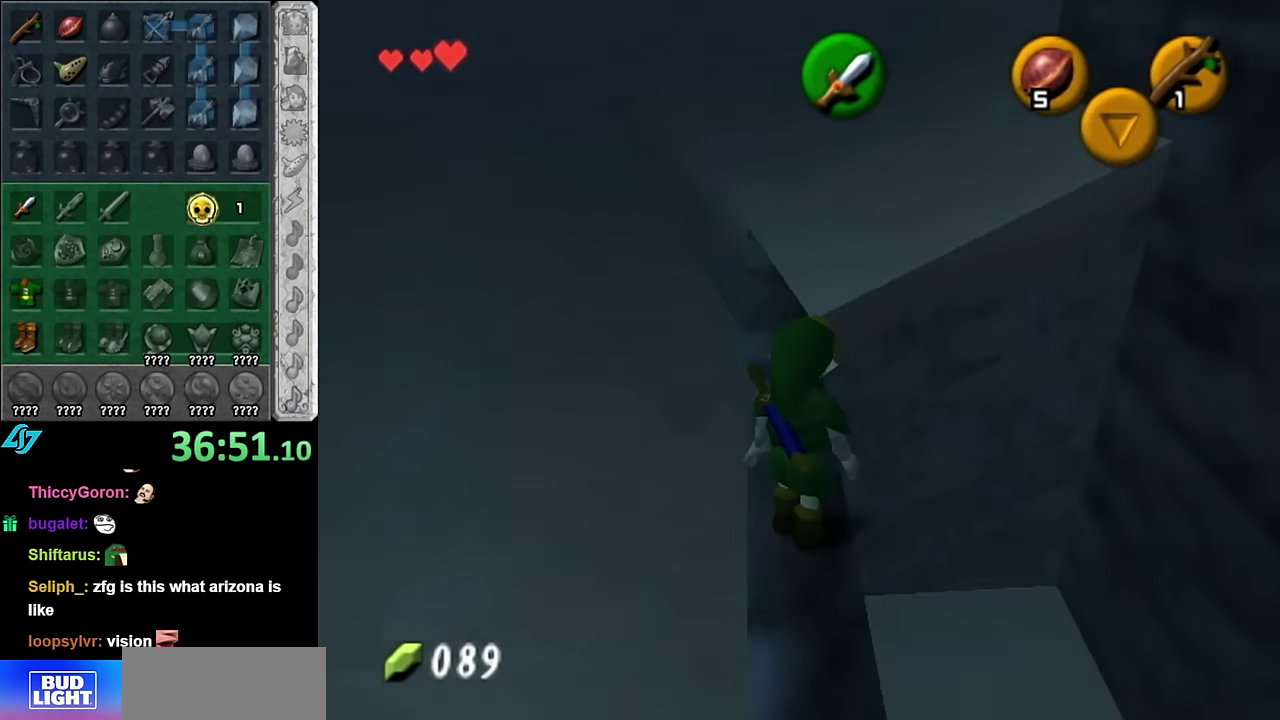
{"buttons": [], "left_stick": "down-right", "right_stick": "center", "events": [[300, "left_stick", "down-right"]]}
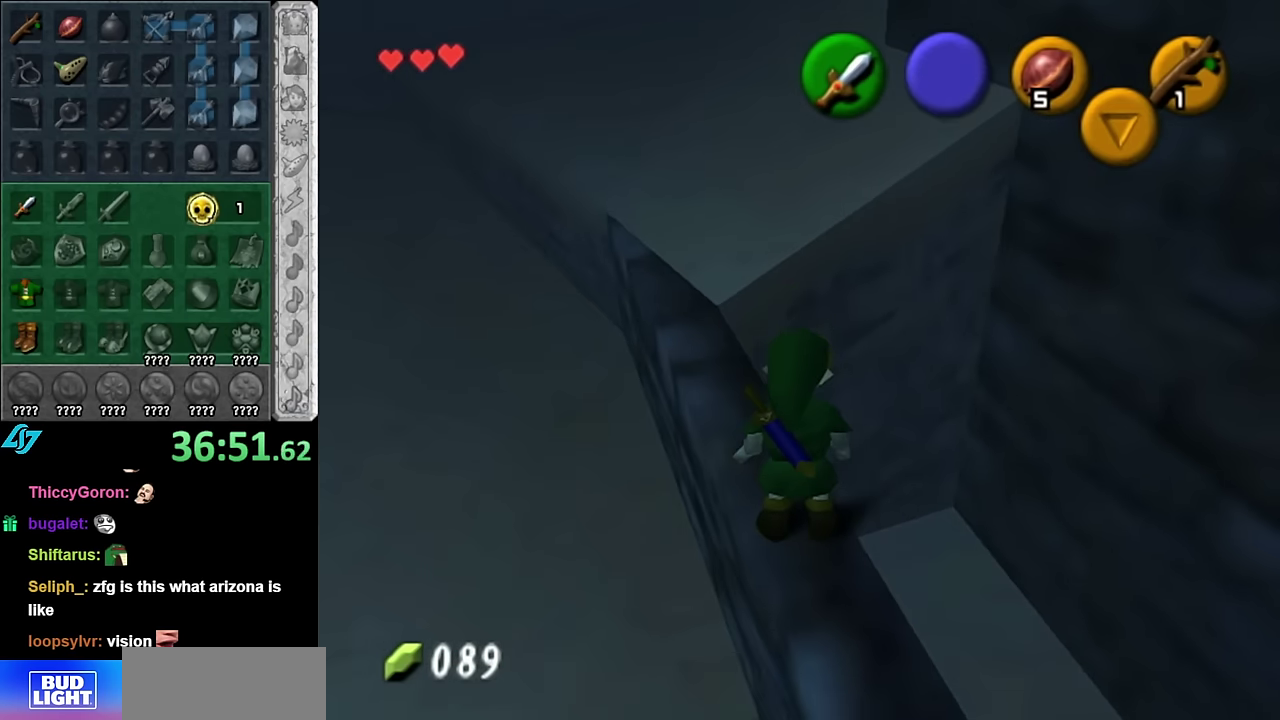
{"buttons": [], "left_stick": "up", "right_stick": "center", "events": [[267, "L1", "down"], [300, "left_stick", "up-right"], [417, "left_stick", "up"], [484, "L1", "up"]]}
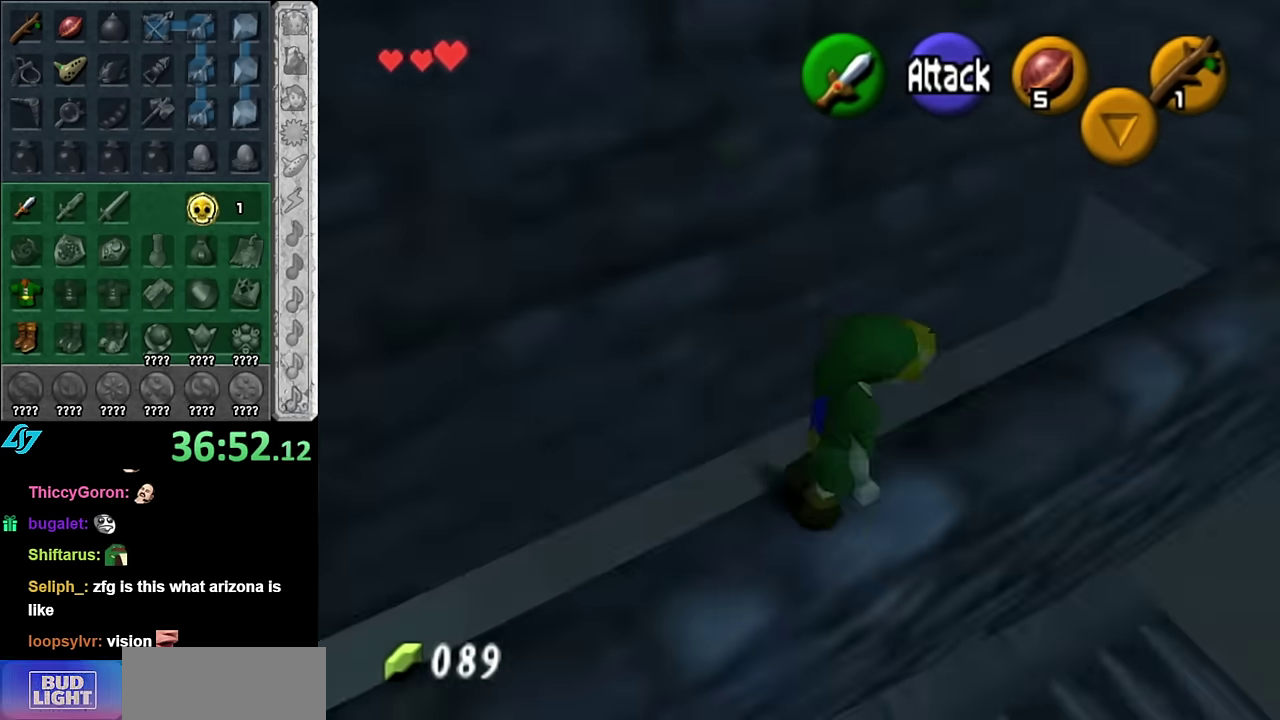
{"buttons": [], "left_stick": "up", "right_stick": "center", "events": []}